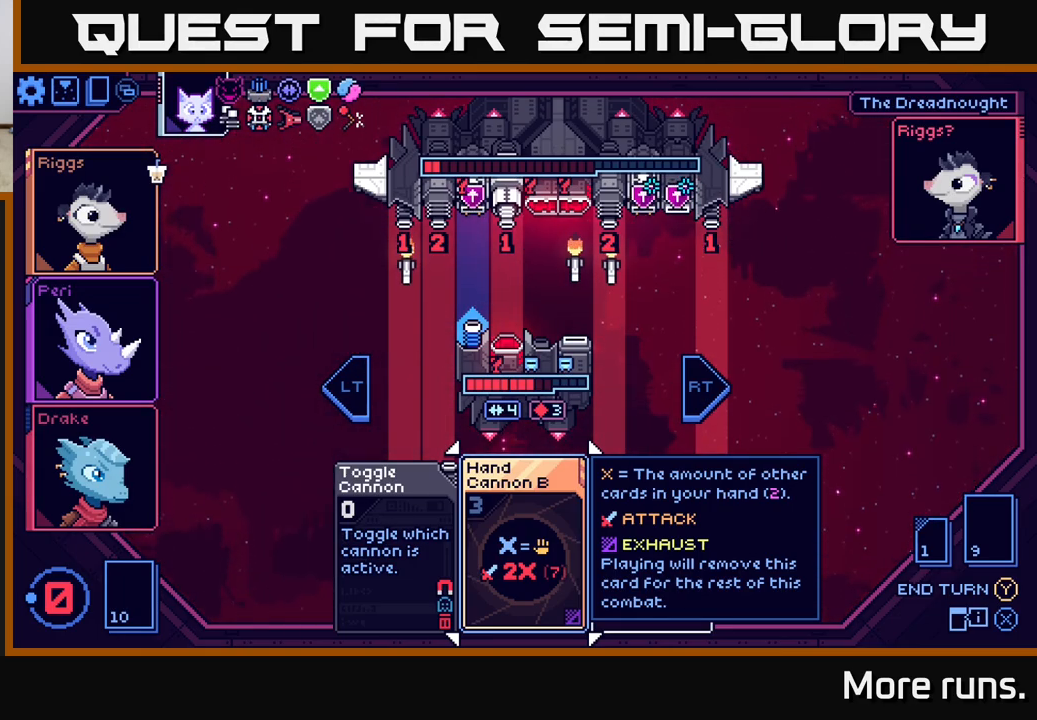
Gameplay with a controller (Xbox layout); each line is a JSON object with the inputs held at the frame after it. "events" lists button and stick changes between this image and that frame as [ms after this image, input, new state], when the widget could be followed in between.
{"buttons": [], "left_stick": "center", "right_stick": "center", "events": [[150, "DPAD_RIGHT", "down"], [283, "DPAD_RIGHT", "up"], [367, "DPAD_RIGHT", "down"], [483, "DPAD_RIGHT", "up"]]}
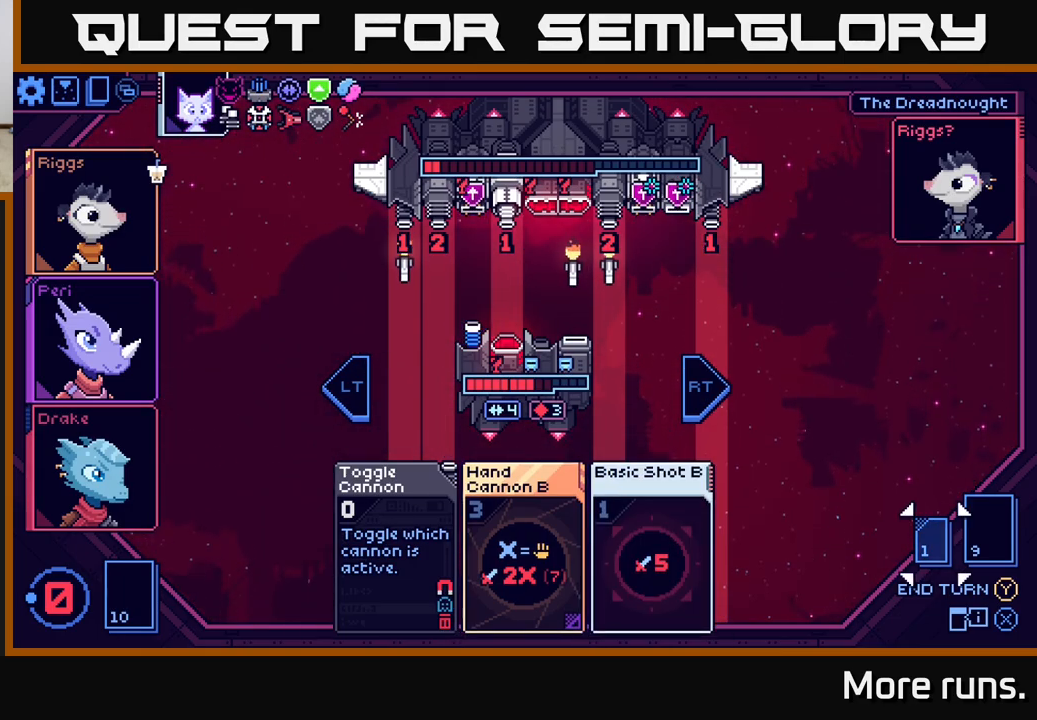
{"buttons": [], "left_stick": "center", "right_stick": "center", "events": [[100, "DPAD_UP", "down"], [217, "DPAD_UP", "up"], [300, "DPAD_UP", "down"], [400, "DPAD_UP", "up"]]}
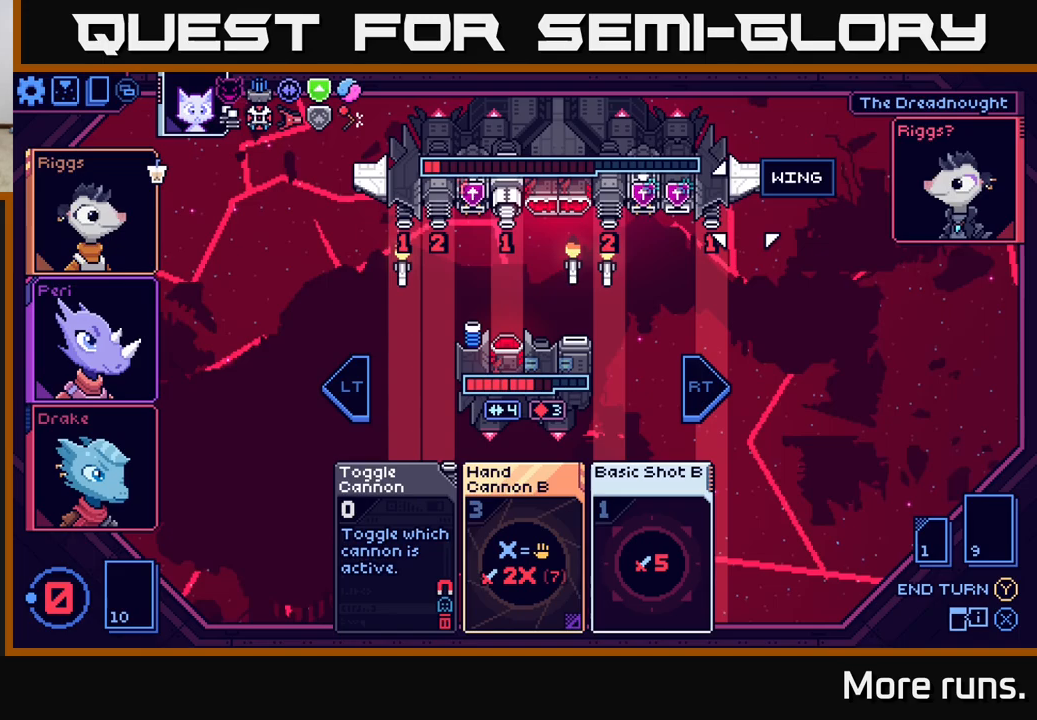
{"buttons": ["DPAD_LEFT"], "left_stick": "center", "right_stick": "center", "events": [[83, "DPAD_LEFT", "down"], [200, "DPAD_LEFT", "up"], [300, "DPAD_LEFT", "down"], [400, "DPAD_LEFT", "up"], [483, "DPAD_LEFT", "down"]]}
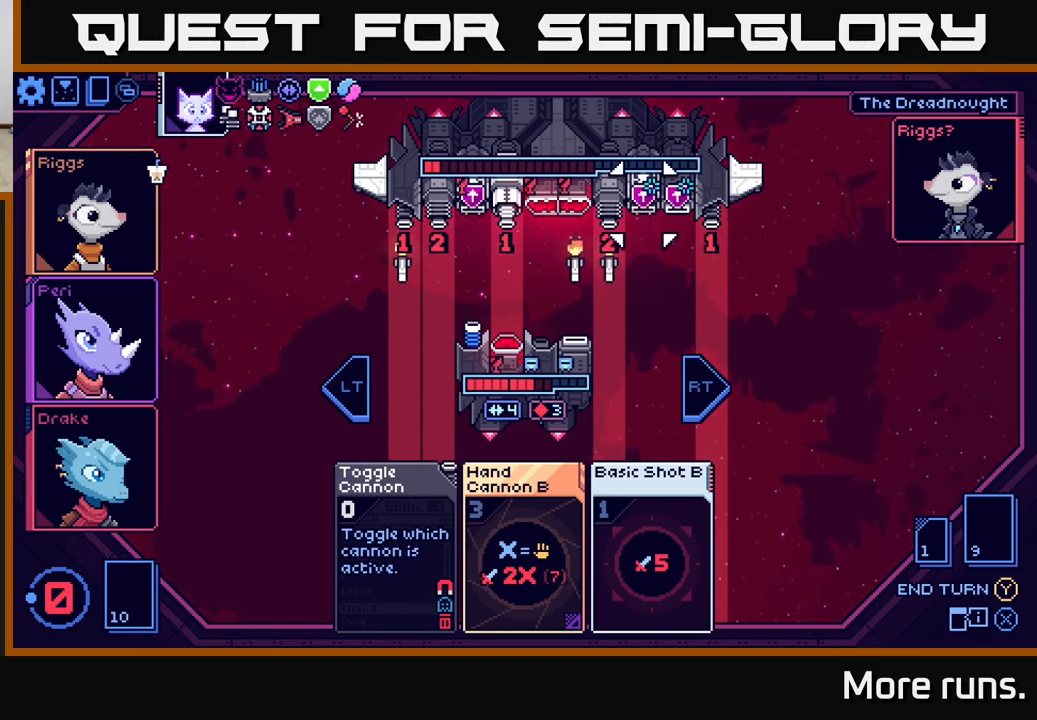
{"buttons": [], "left_stick": "center", "right_stick": "center", "events": [[100, "DPAD_LEFT", "up"]]}
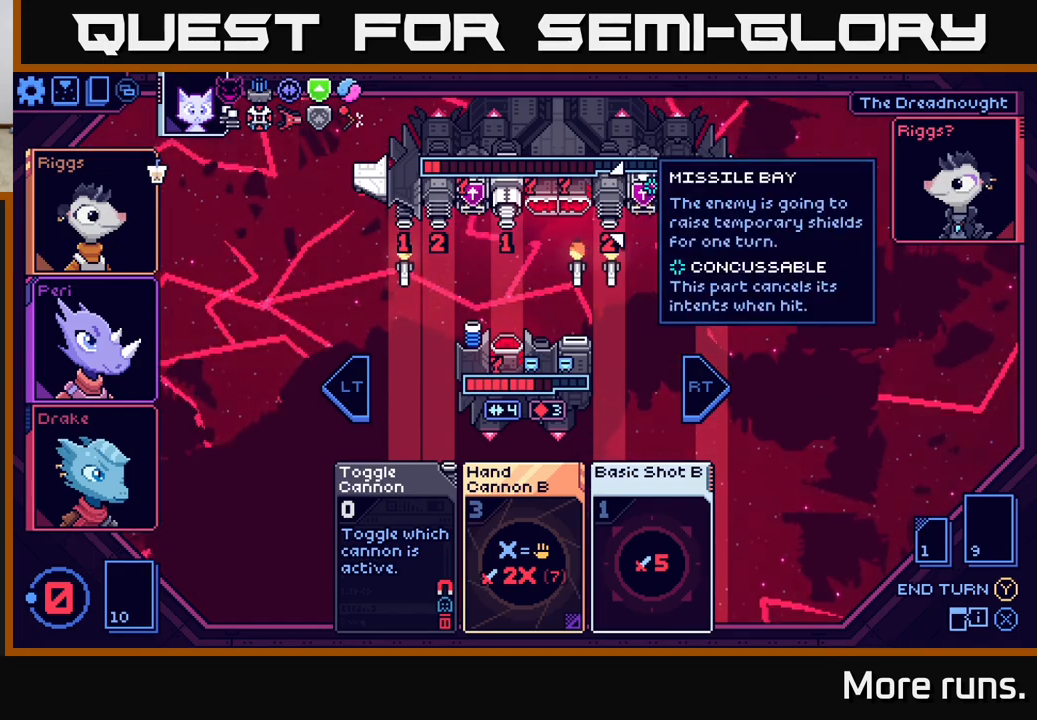
{"buttons": [], "left_stick": "center", "right_stick": "center", "events": [[33, "DPAD_LEFT", "down"], [150, "DPAD_LEFT", "up"], [383, "DPAD_DOWN", "down"], [500, "DPAD_DOWN", "up"]]}
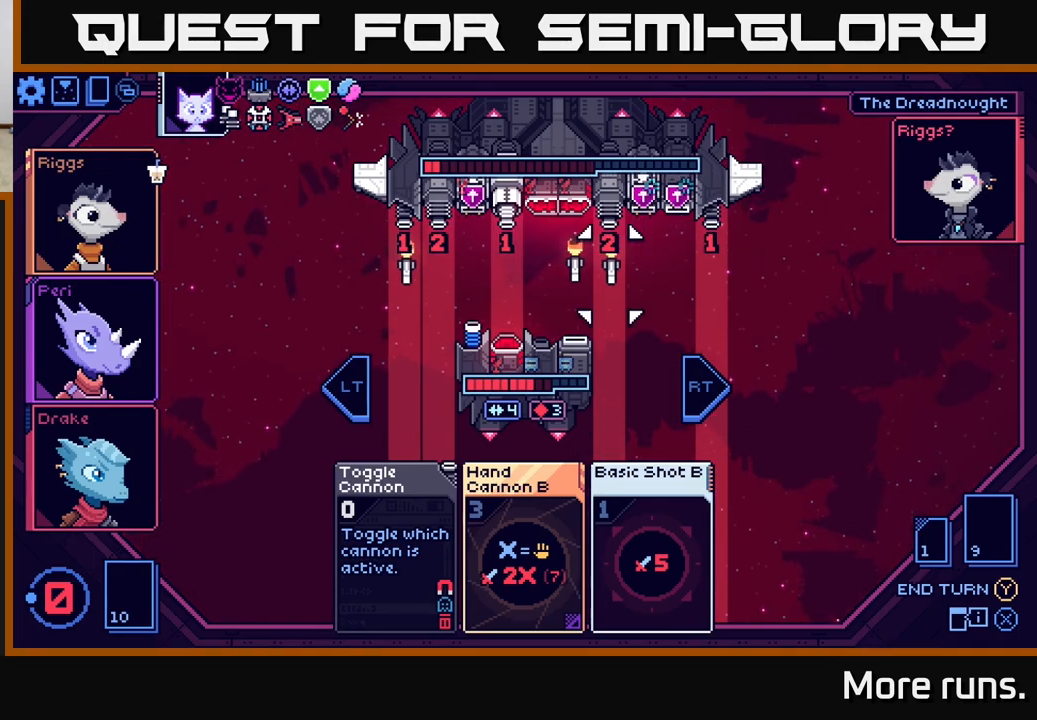
{"buttons": [], "left_stick": "center", "right_stick": "center", "events": [[317, "DPAD_LEFT", "down"], [450, "DPAD_LEFT", "up"]]}
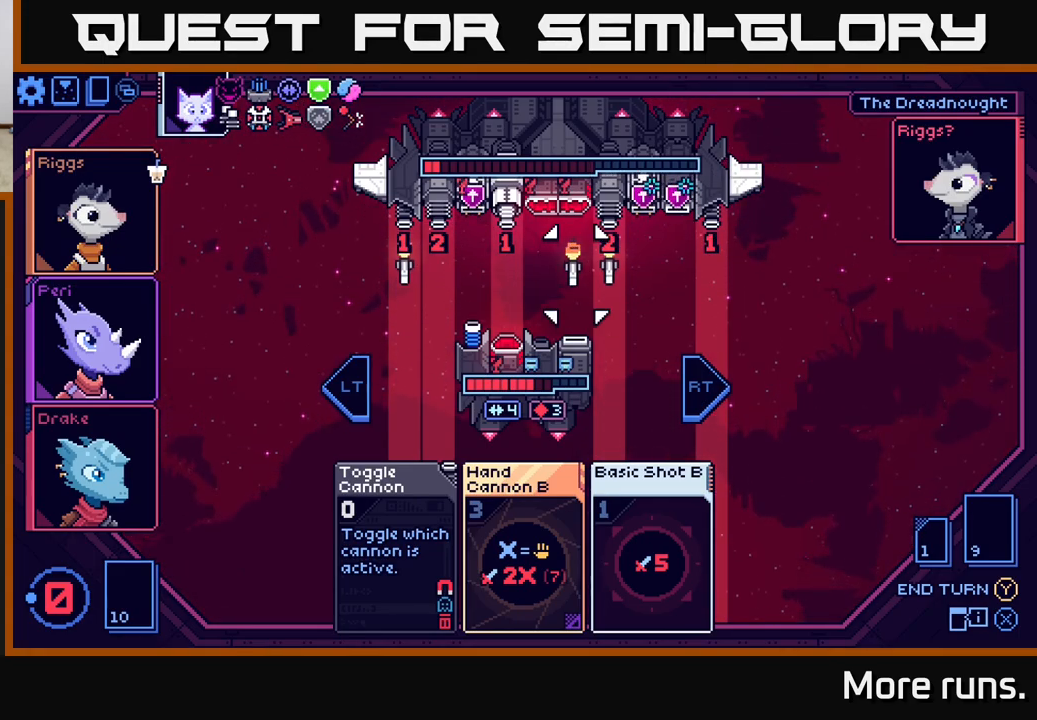
{"buttons": [], "left_stick": "center", "right_stick": "center", "events": []}
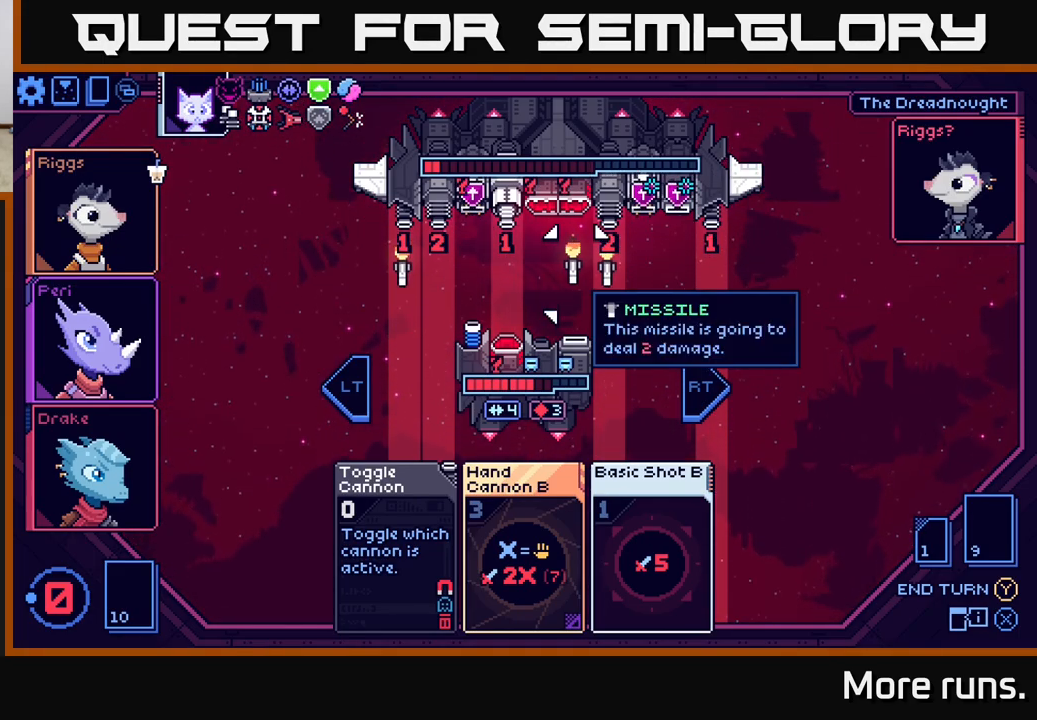
{"buttons": [], "left_stick": "center", "right_stick": "center", "events": []}
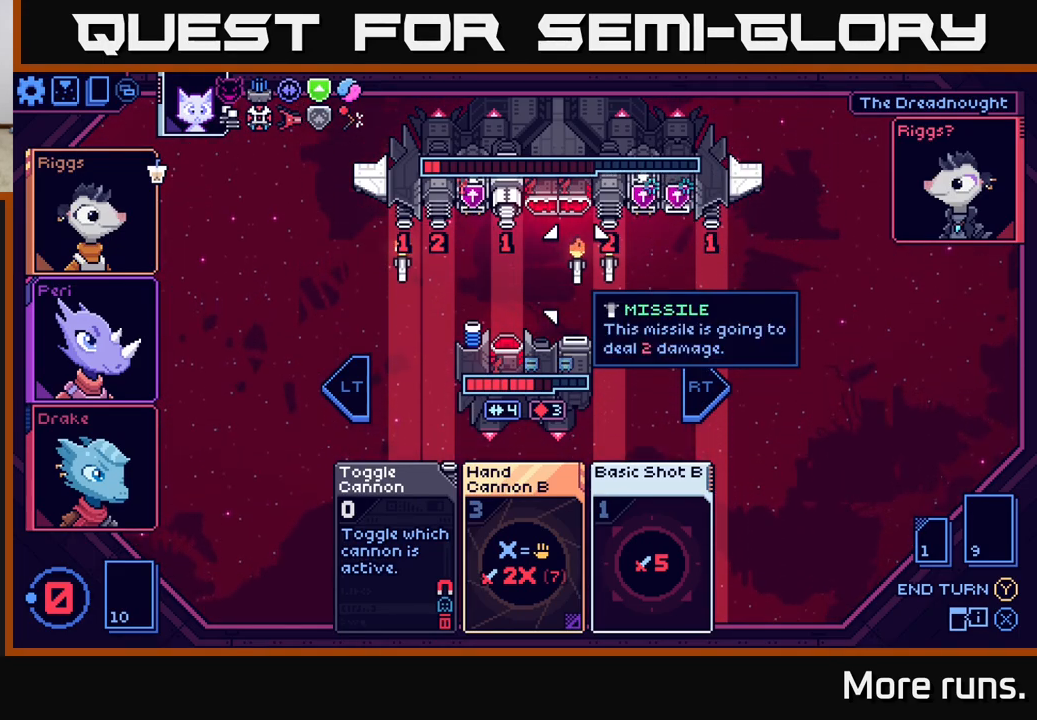
{"buttons": [], "left_stick": "center", "right_stick": "center", "events": []}
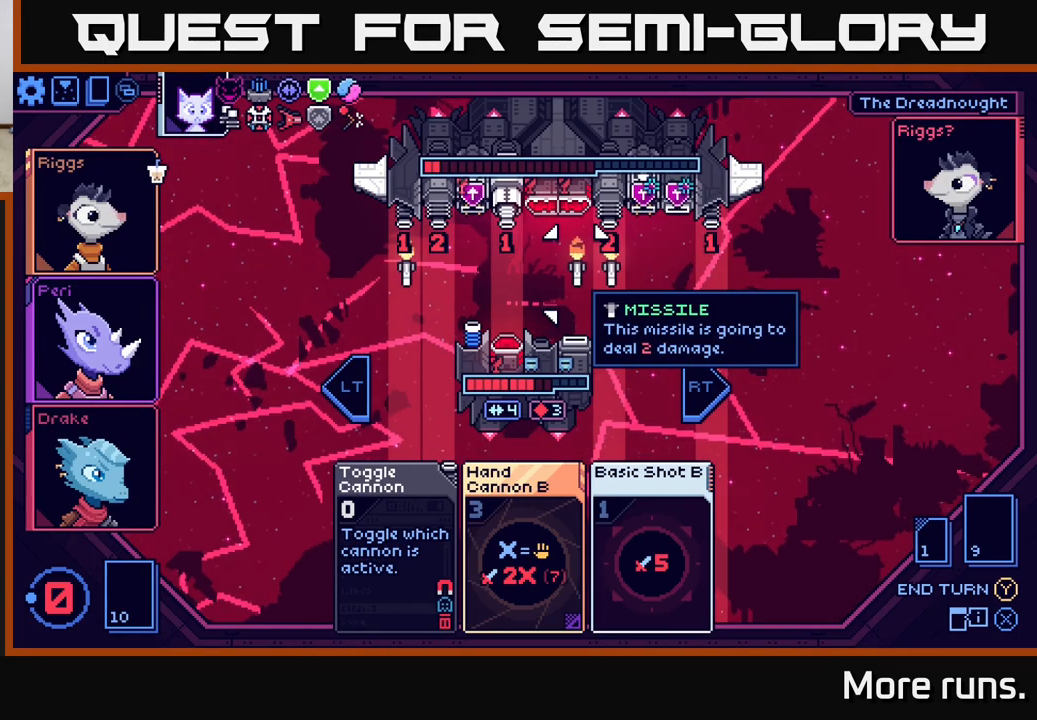
{"buttons": [], "left_stick": "center", "right_stick": "center", "events": []}
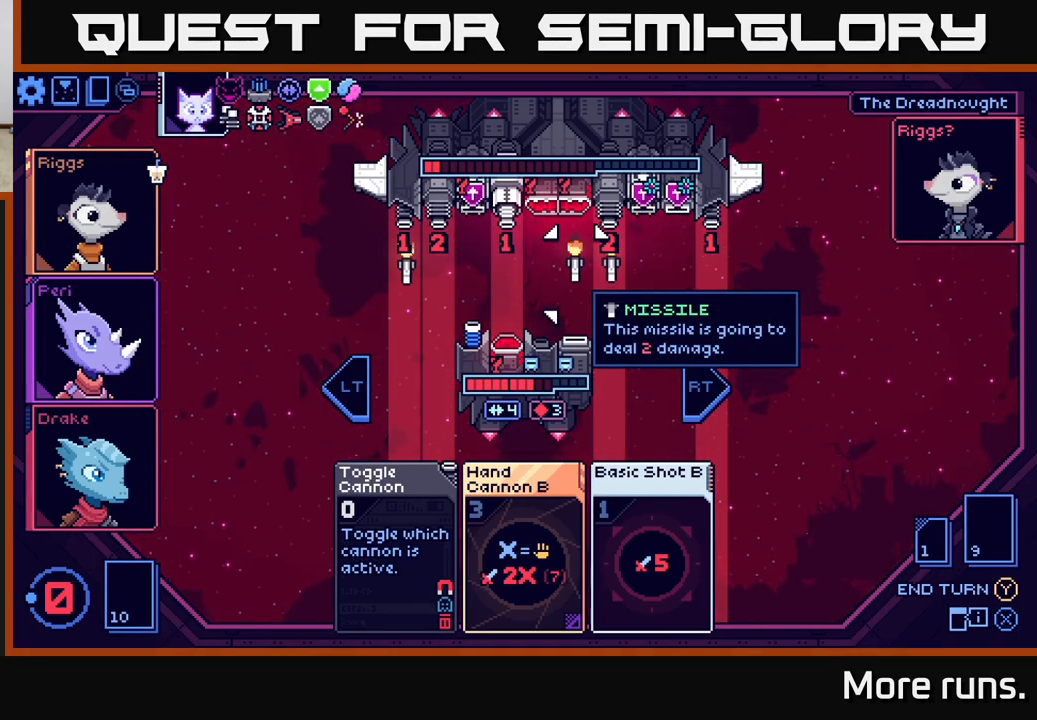
{"buttons": [], "left_stick": "center", "right_stick": "center", "events": []}
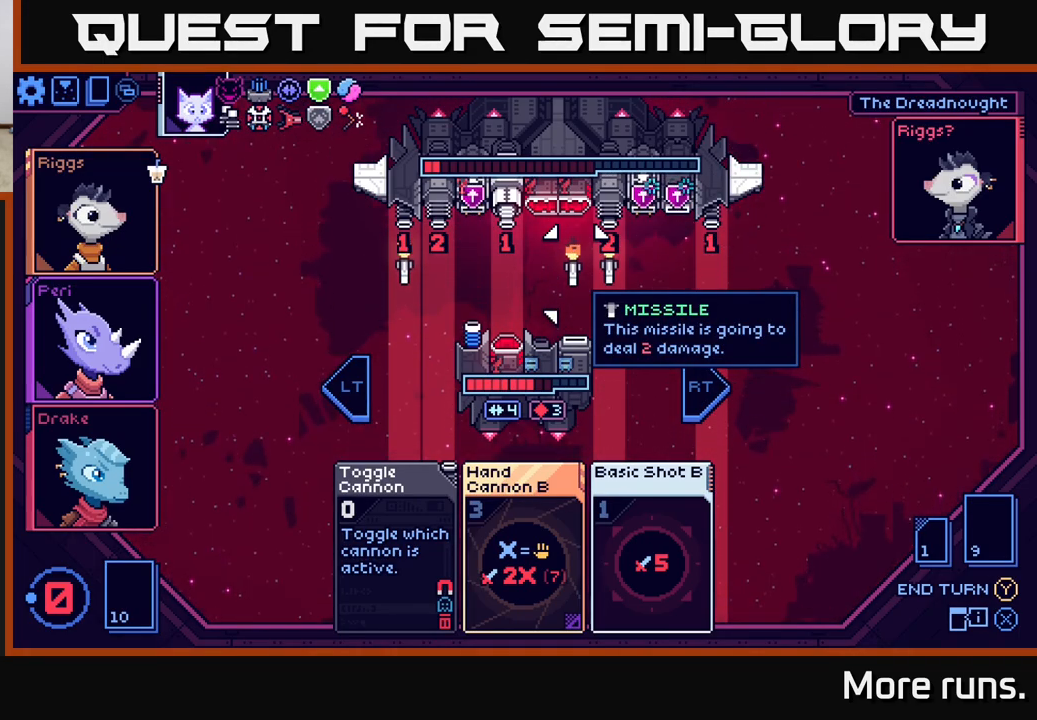
{"buttons": [], "left_stick": "center", "right_stick": "center", "events": []}
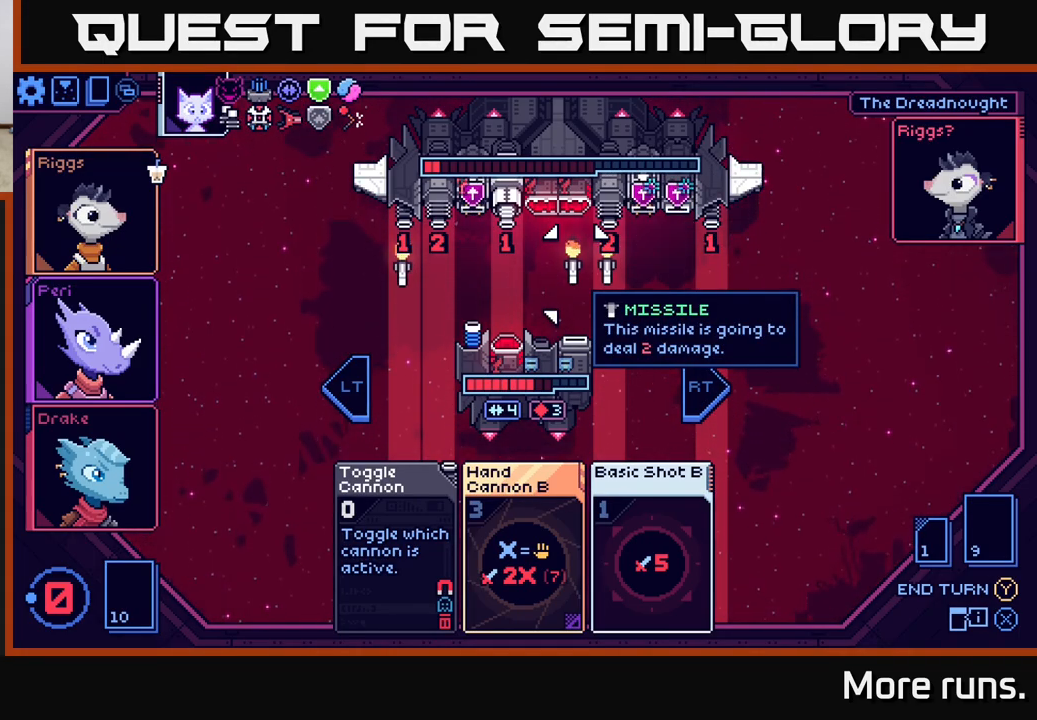
{"buttons": [], "left_stick": "center", "right_stick": "center", "events": [[117, "DPAD_RIGHT", "down"], [233, "DPAD_RIGHT", "up"]]}